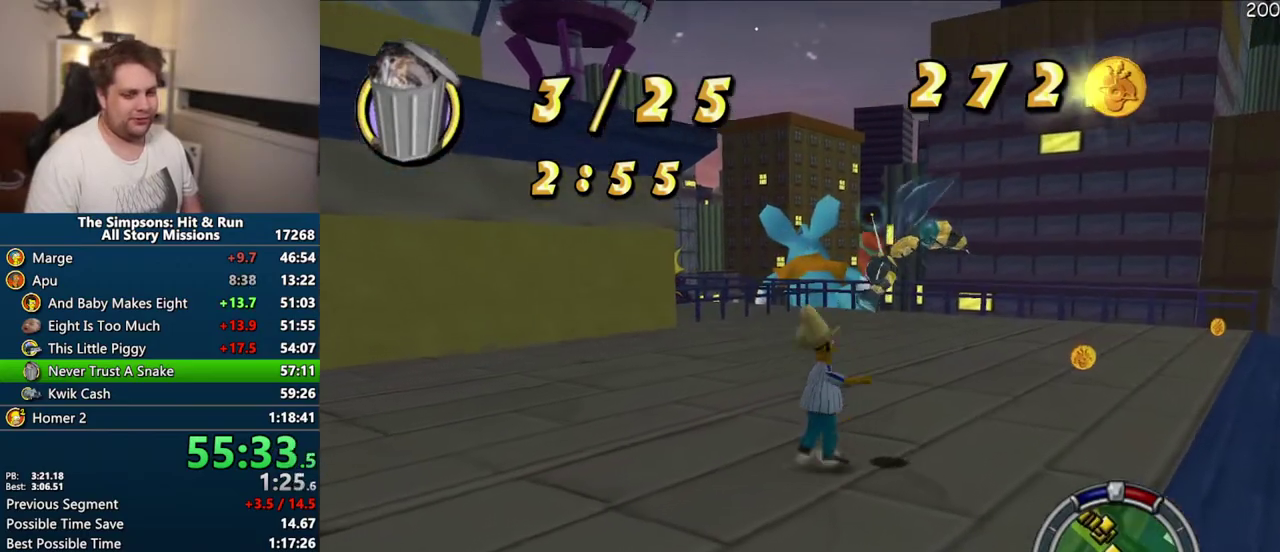
Gameplay with a controller (PlayStation layout); each line is a JSON object with the inputs held at the frame after it. "events" lists button and stick changes between this image and that frame as [ms after this image, input, new state], when the widget could be followed in between. Not read: L3 R3.
{"buttons": [], "left_stick": "up", "right_stick": "center", "events": [[50, "CROSS", "down"], [50, "left_stick", "down-right"], [100, "CIRCLE", "up"], [183, "left_stick", "right"], [233, "CROSS", "up"], [250, "left_stick", "up-right"], [333, "left_stick", "up"]]}
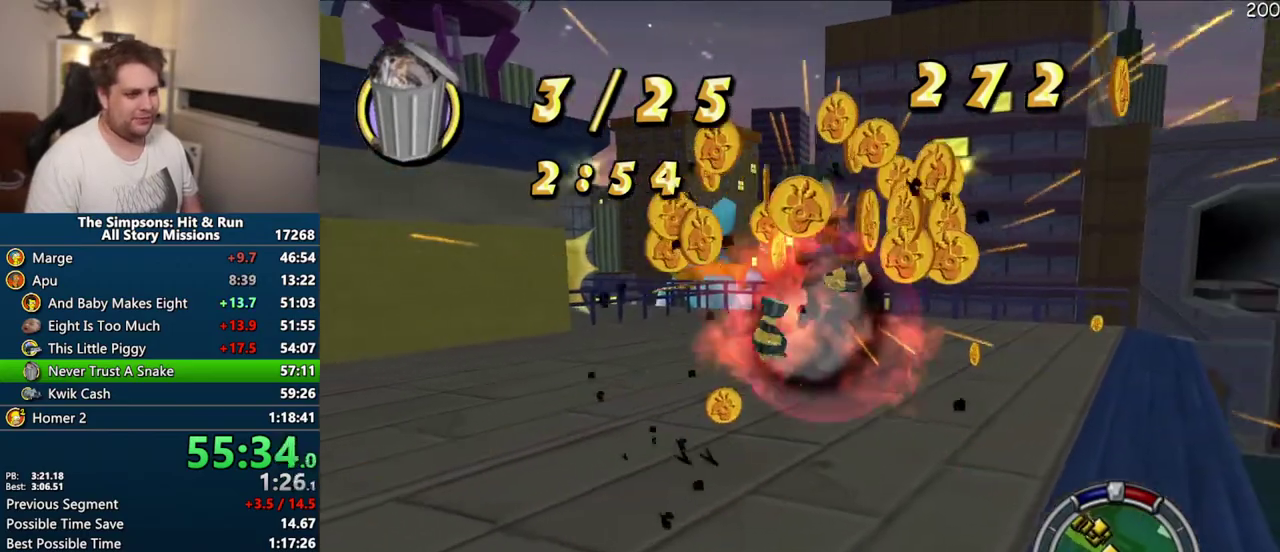
{"buttons": [], "left_stick": "right", "right_stick": "center", "events": [[67, "left_stick", "up-right"], [267, "SQUARE", "down"], [417, "SQUARE", "up"], [433, "left_stick", "right"]]}
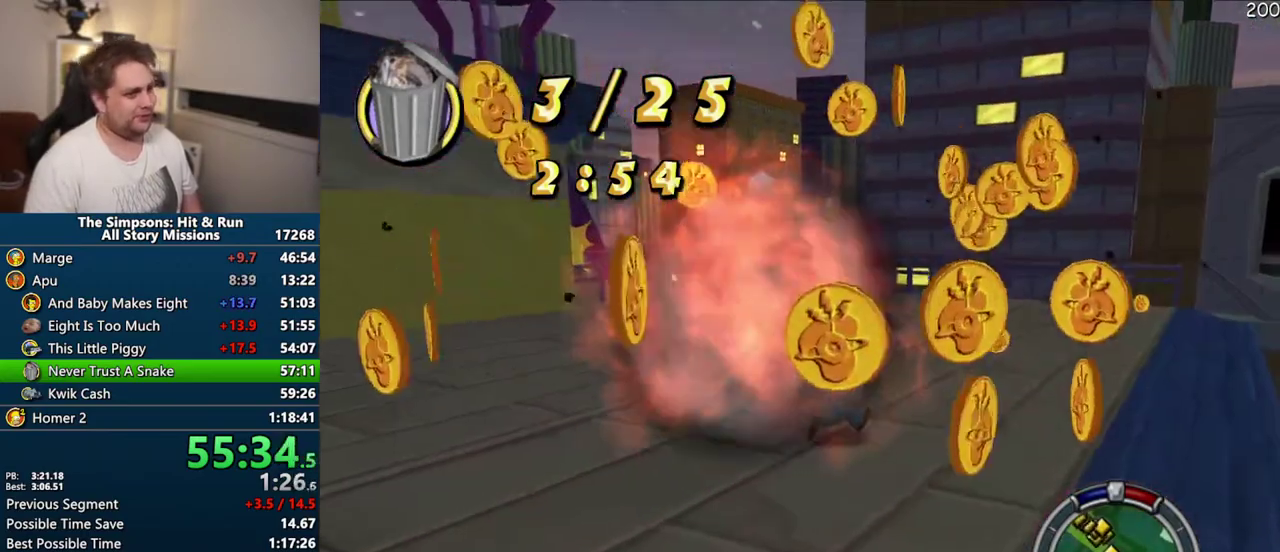
{"buttons": ["SQUARE"], "left_stick": "center", "right_stick": "center", "events": [[67, "left_stick", "center"], [167, "SQUARE", "down"]]}
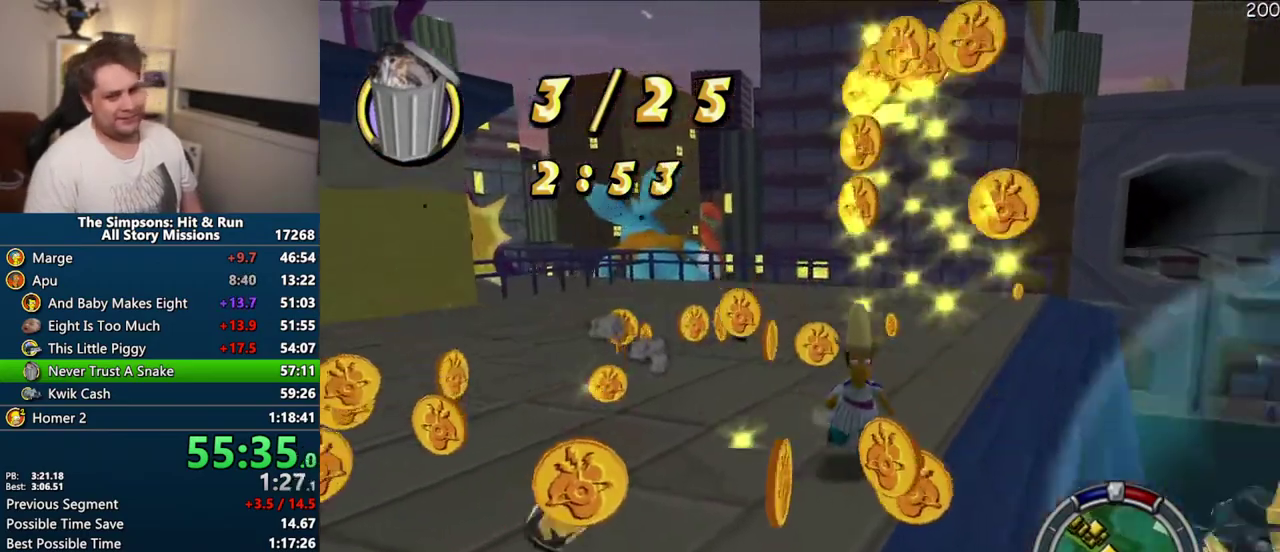
{"buttons": ["SQUARE"], "left_stick": "up", "right_stick": "center", "events": [[217, "left_stick", "up"]]}
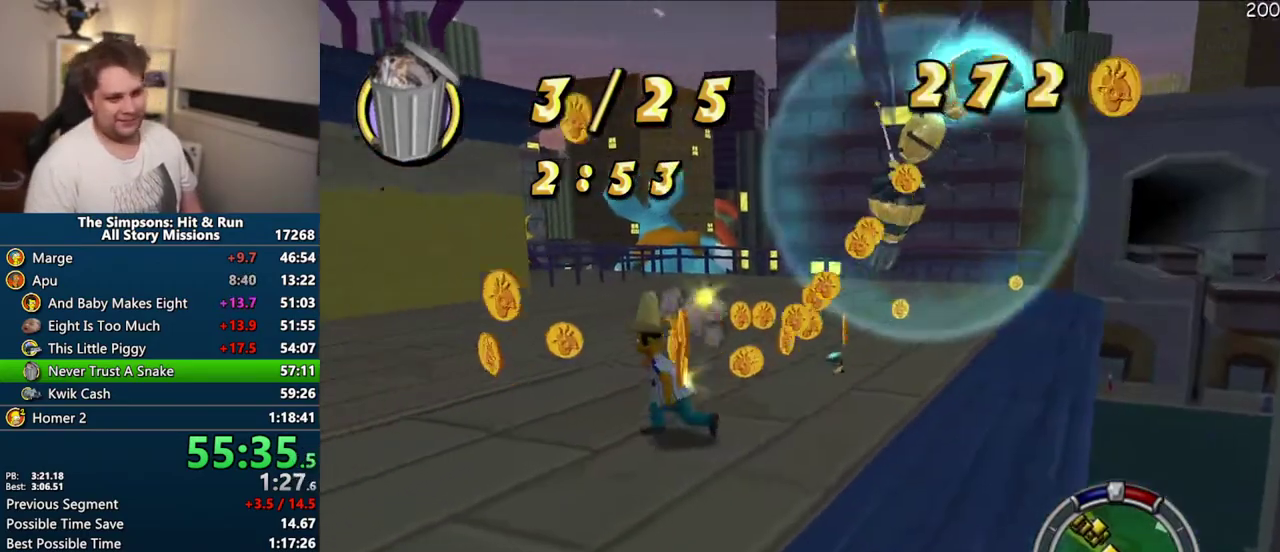
{"buttons": [], "left_stick": "center", "right_stick": "center", "events": [[33, "left_stick", "center"], [100, "SQUARE", "up"], [300, "CIRCLE", "down"], [450, "CIRCLE", "up"]]}
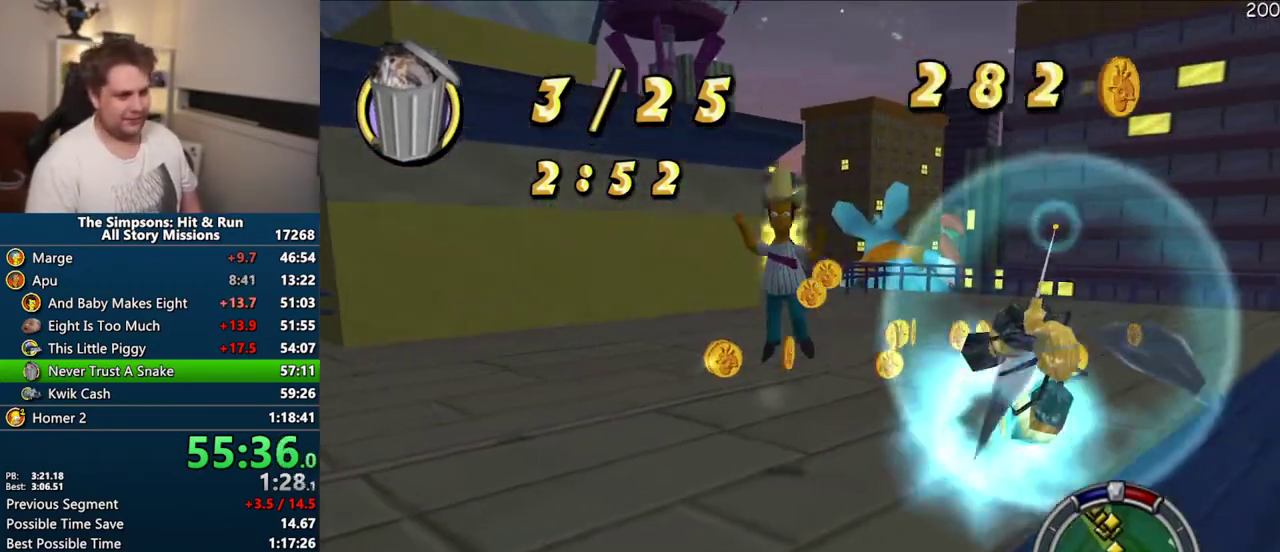
{"buttons": [], "left_stick": "center", "right_stick": "center", "events": [[150, "CROSS", "down"], [400, "CROSS", "up"]]}
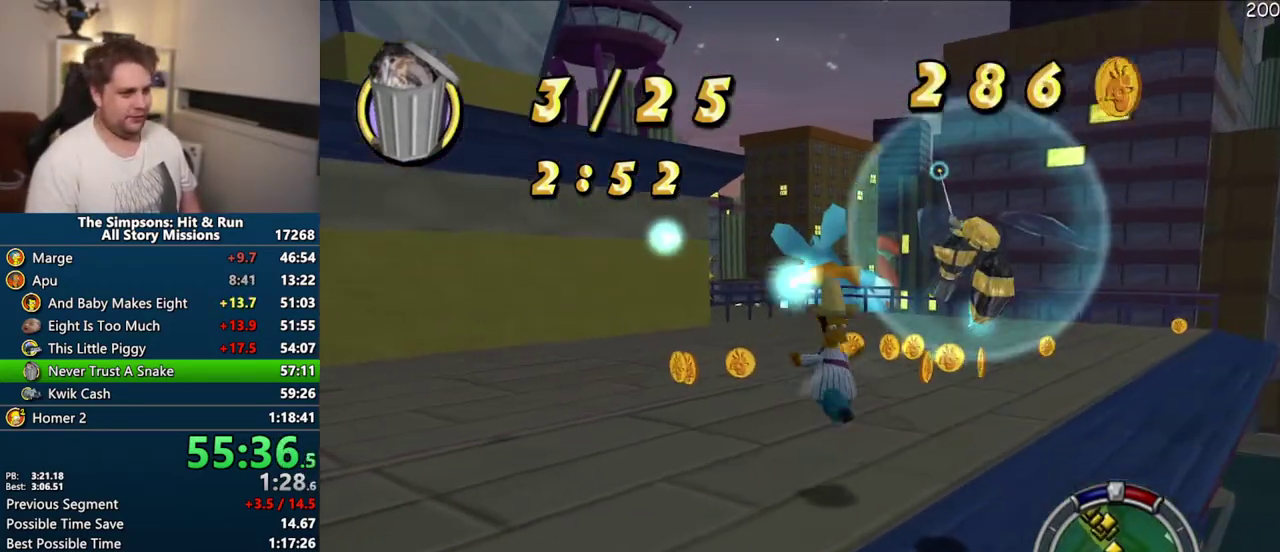
{"buttons": [], "left_stick": "up", "right_stick": "center", "events": [[100, "CIRCLE", "down"], [167, "CROSS", "down"], [200, "CIRCLE", "up"], [250, "left_stick", "right"], [317, "left_stick", "center"], [350, "CROSS", "up"], [467, "left_stick", "up"]]}
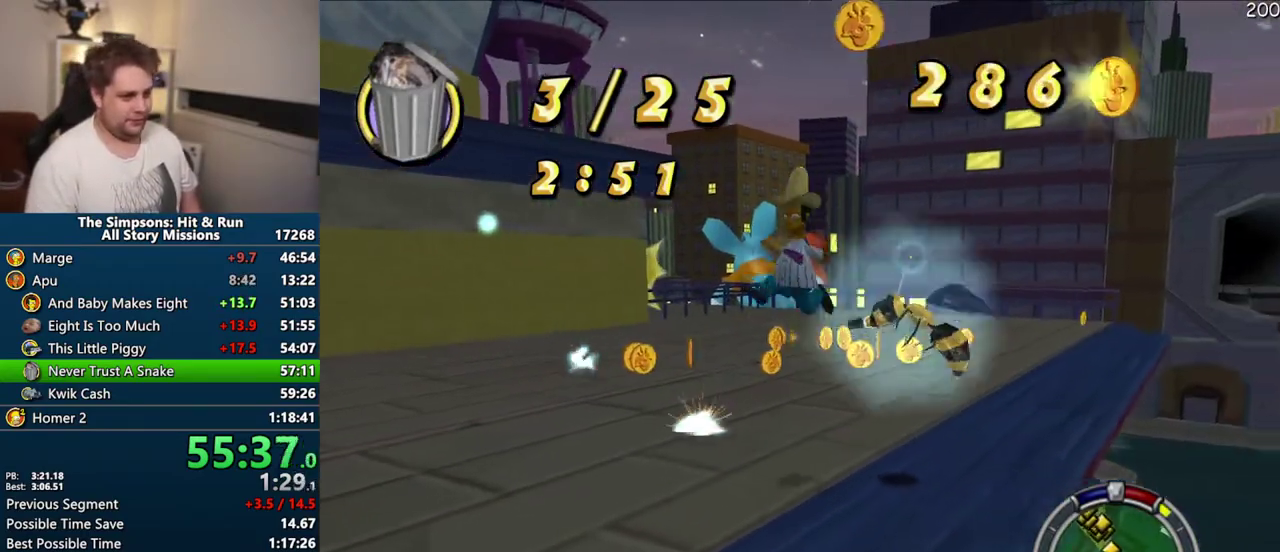
{"buttons": ["CROSS"], "left_stick": "right", "right_stick": "center", "events": [[67, "left_stick", "up-right"], [133, "left_stick", "right"], [250, "left_stick", "center"], [400, "CIRCLE", "down"], [450, "left_stick", "right"], [467, "CROSS", "down"], [483, "CIRCLE", "up"]]}
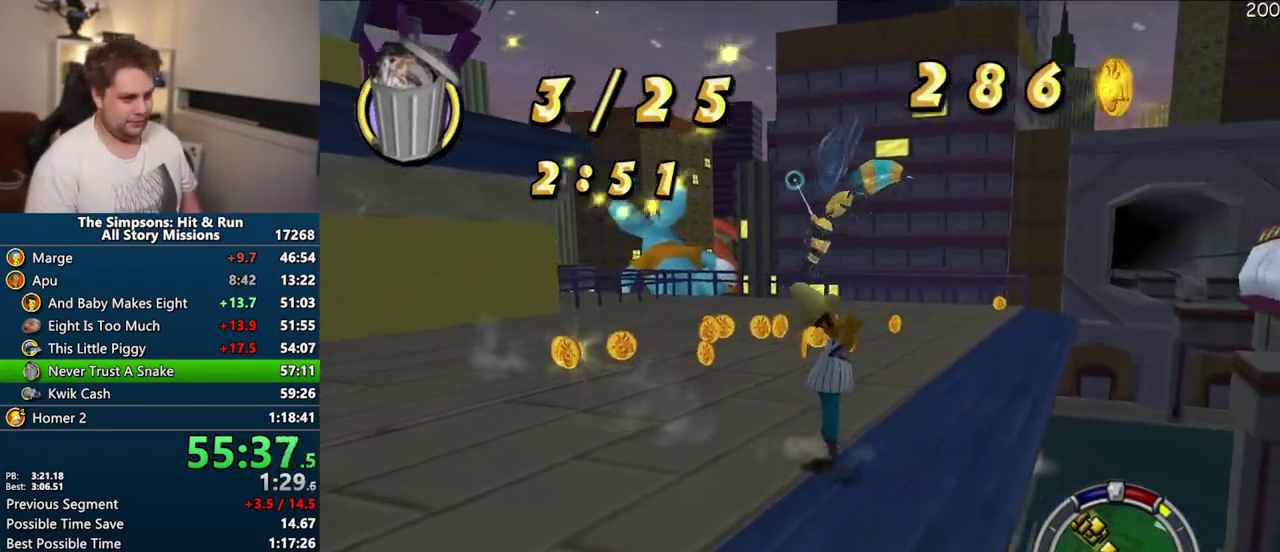
{"buttons": ["CROSS"], "left_stick": "up", "right_stick": "center", "events": [[133, "left_stick", "center"], [150, "CROSS", "up"], [350, "left_stick", "up"], [400, "CIRCLE", "down"], [450, "CROSS", "down"], [467, "CIRCLE", "up"]]}
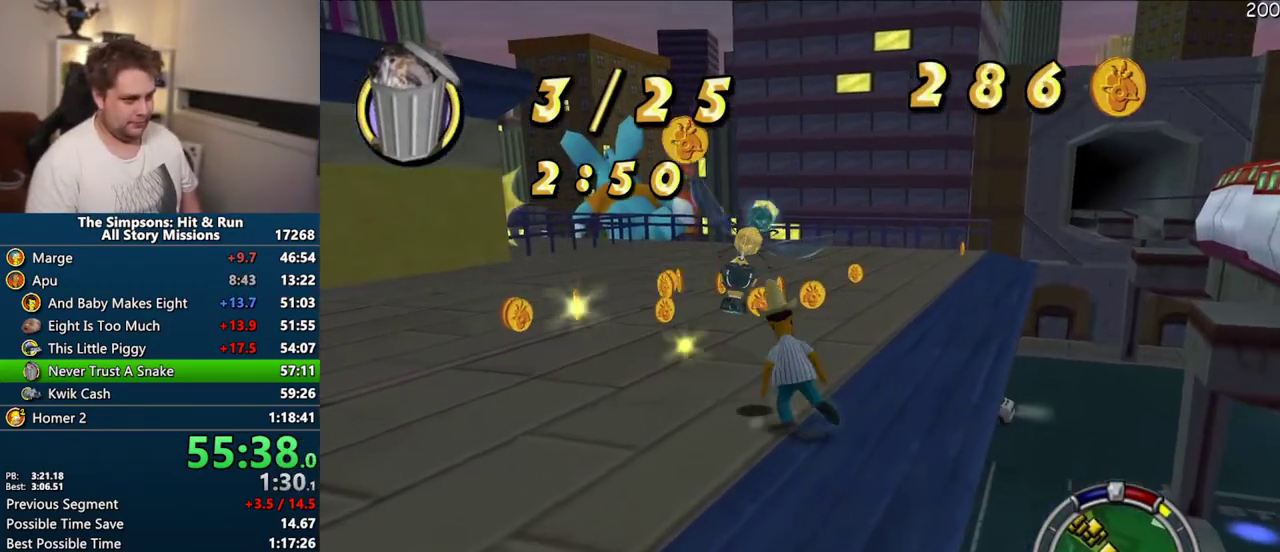
{"buttons": [], "left_stick": "up-left", "right_stick": "center", "events": [[133, "left_stick", "up-left"], [150, "CROSS", "up"]]}
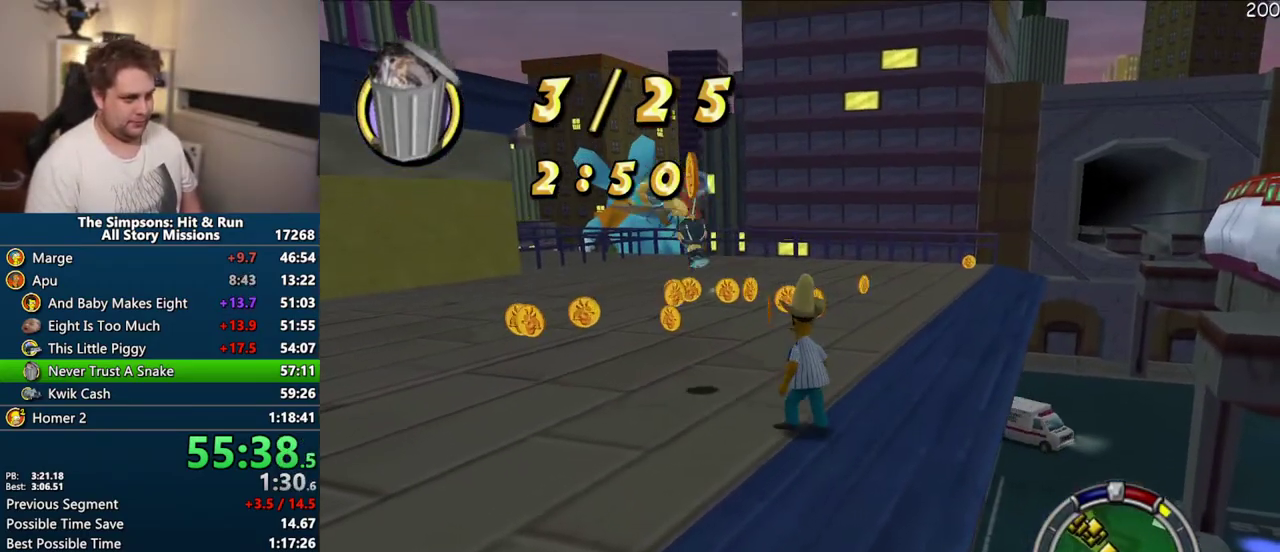
{"buttons": [], "left_stick": "up-left", "right_stick": "center", "events": [[33, "CIRCLE", "down"], [117, "CIRCLE", "up"], [117, "CROSS", "down"], [133, "left_stick", "up"], [200, "left_stick", "up-left"], [233, "CROSS", "up"]]}
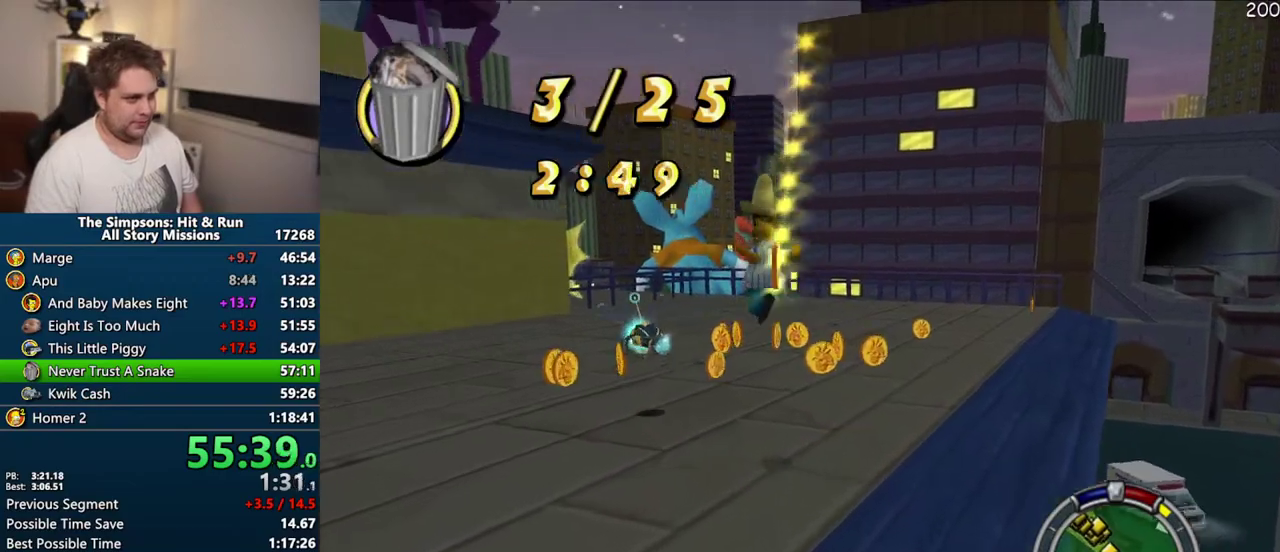
{"buttons": ["SQUARE"], "left_stick": "up", "right_stick": "center", "events": [[83, "left_stick", "up"], [117, "SQUARE", "down"]]}
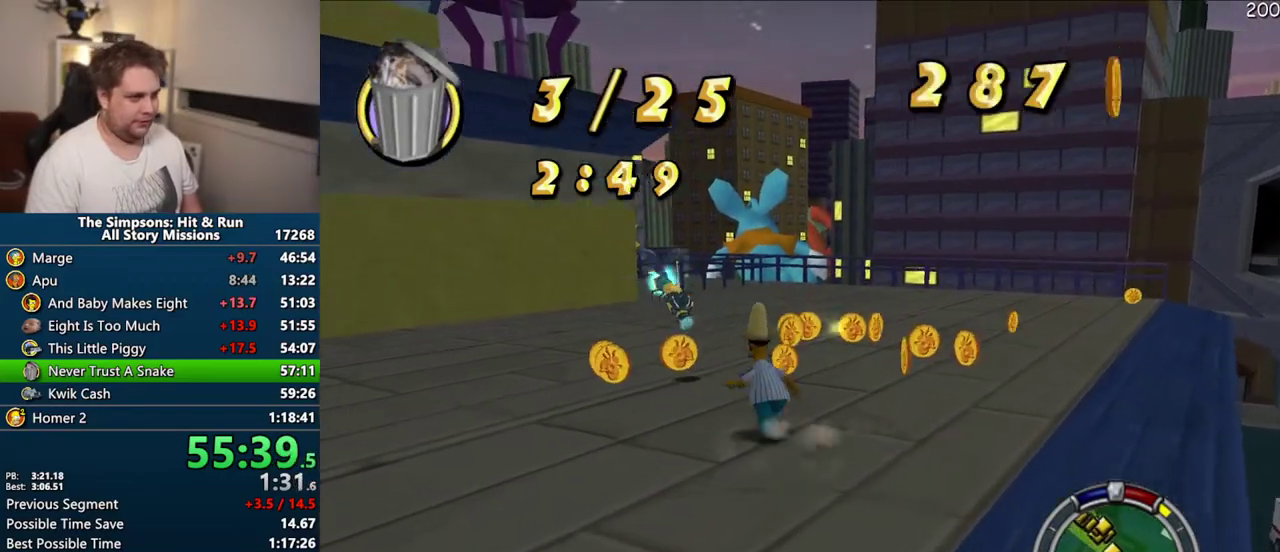
{"buttons": ["CROSS", "SQUARE"], "left_stick": "up", "right_stick": "center", "events": [[317, "CIRCLE", "down"], [400, "CROSS", "down"], [450, "CIRCLE", "up"]]}
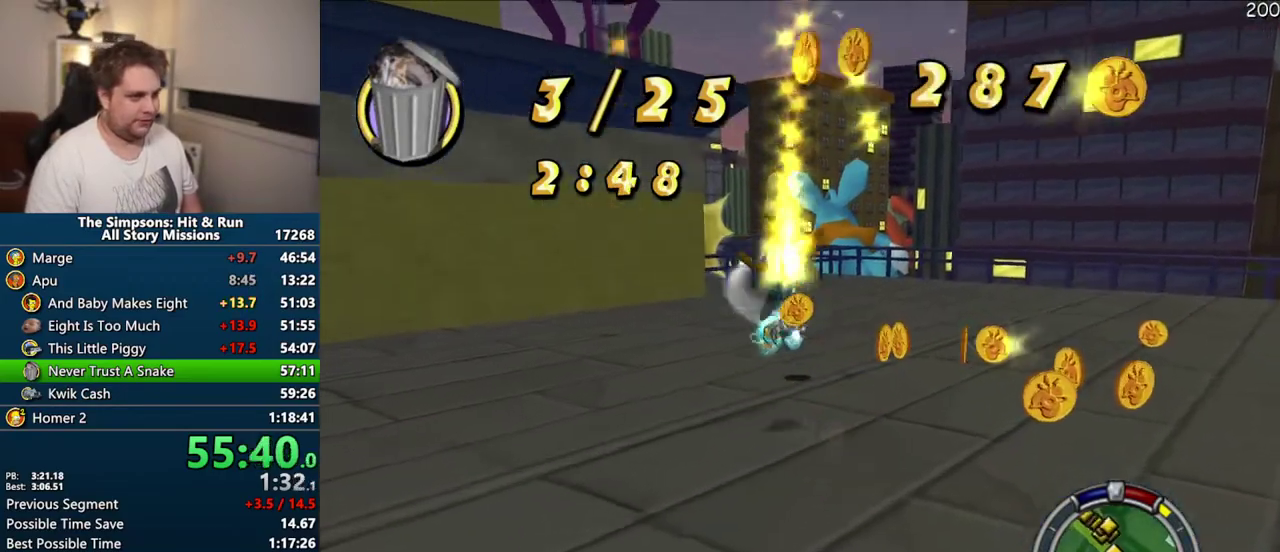
{"buttons": [], "left_stick": "right", "right_stick": "center", "events": [[83, "left_stick", "up-right"], [133, "CROSS", "up"], [333, "SQUARE", "up"], [500, "left_stick", "right"]]}
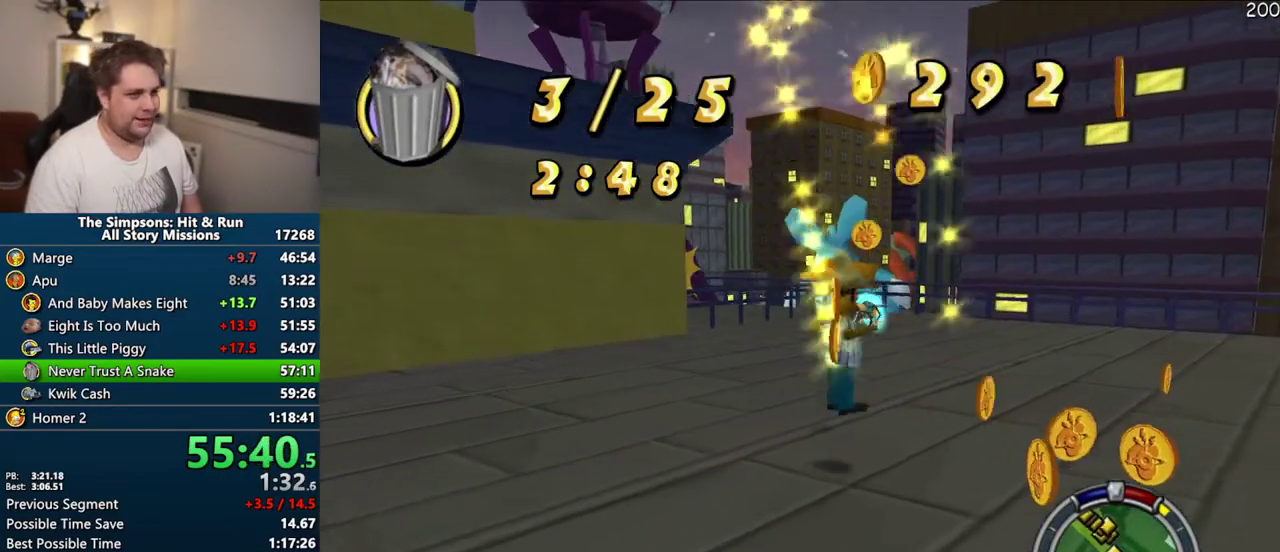
{"buttons": ["SQUARE"], "left_stick": "up", "right_stick": "center", "events": [[50, "right_stick", "down-right"], [150, "SQUARE", "down"], [183, "right_stick", "center"], [350, "left_stick", "up-right"], [367, "SQUARE", "up"], [417, "left_stick", "up"], [483, "SQUARE", "down"]]}
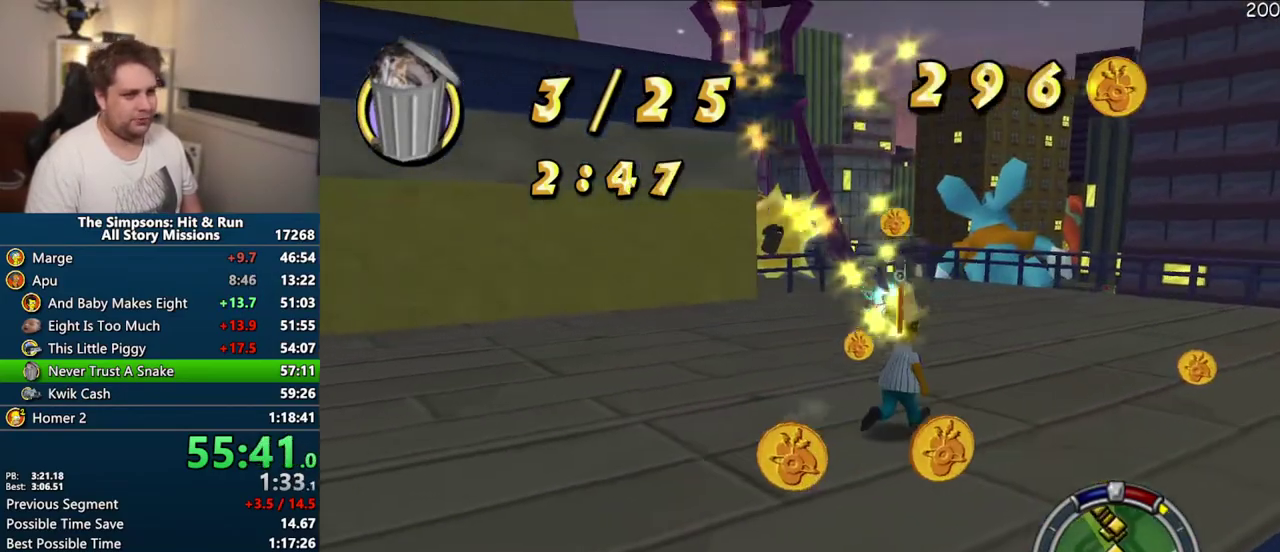
{"buttons": ["CIRCLE", "SQUARE"], "left_stick": "up-right", "right_stick": "center", "events": [[183, "left_stick", "up-right"], [467, "CIRCLE", "down"]]}
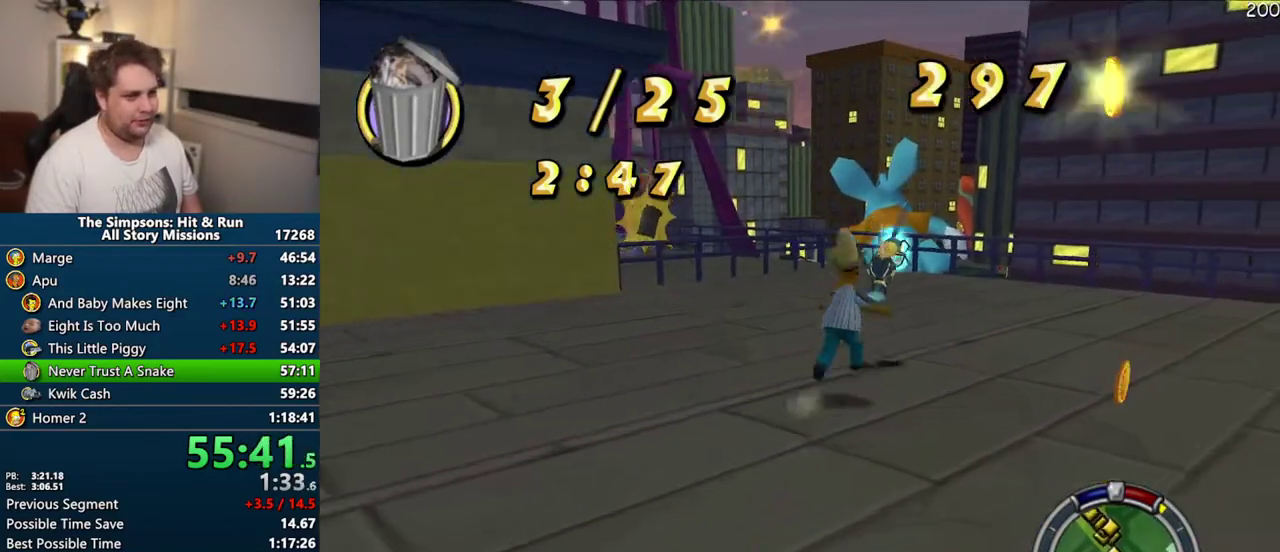
{"buttons": [], "left_stick": "center", "right_stick": "center", "events": [[33, "CROSS", "down"], [50, "CIRCLE", "up"], [167, "left_stick", "up"], [183, "CROSS", "up"], [183, "SQUARE", "up"], [267, "left_stick", "up-right"], [333, "left_stick", "right"], [400, "left_stick", "center"]]}
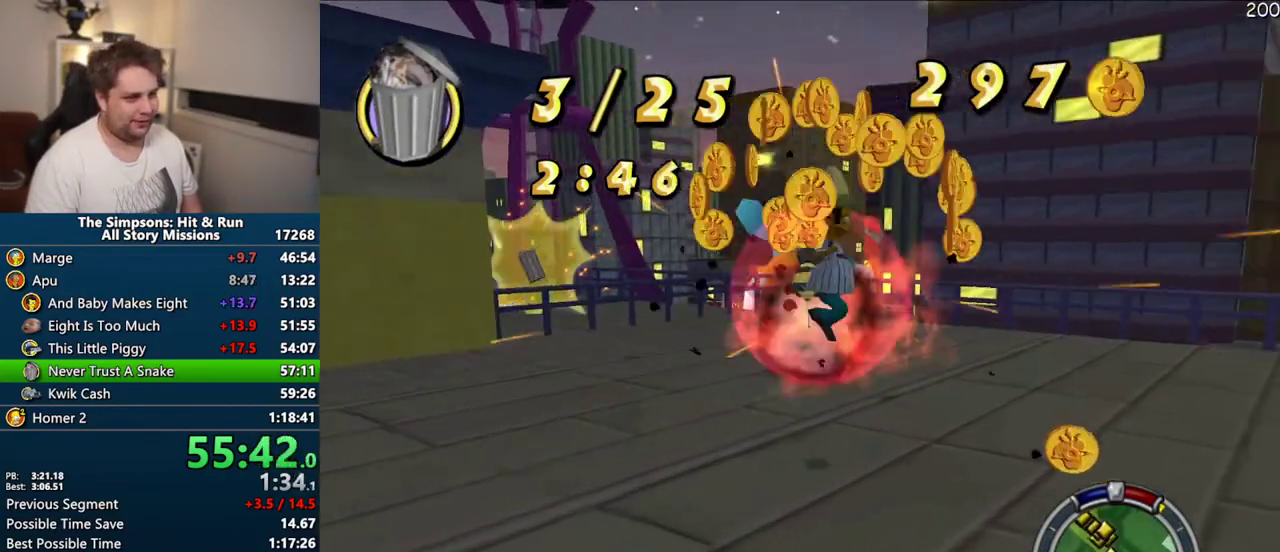
{"buttons": [], "left_stick": "center", "right_stick": "center", "events": [[283, "SQUARE", "down"], [333, "left_stick", "up"], [433, "SQUARE", "up"], [450, "left_stick", "center"]]}
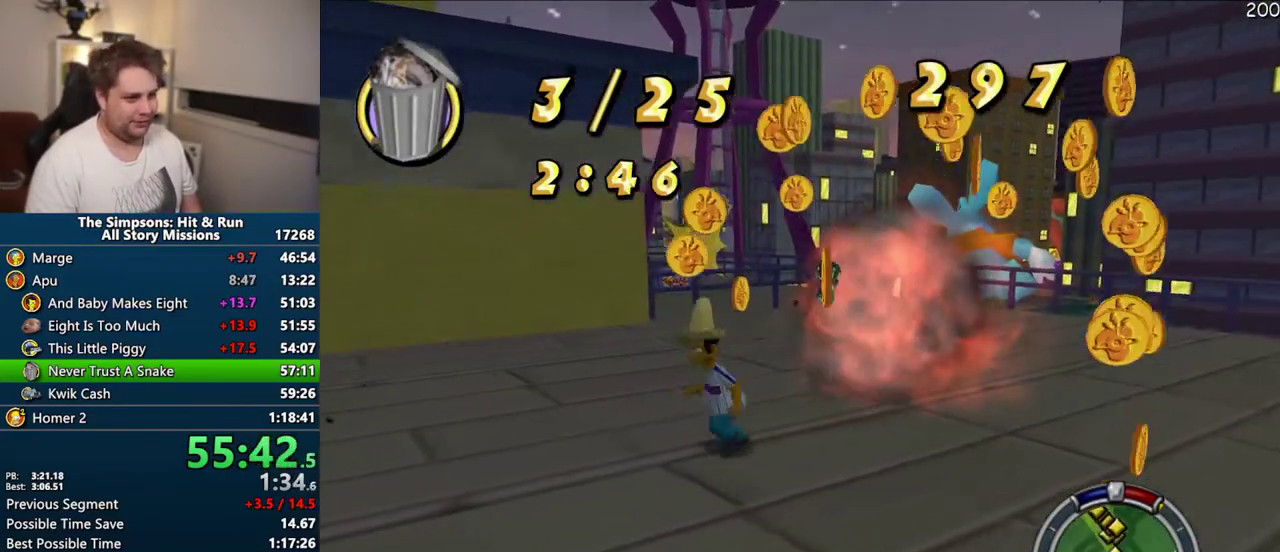
{"buttons": ["SQUARE"], "left_stick": "right", "right_stick": "center", "events": [[217, "left_stick", "right"], [250, "SQUARE", "down"]]}
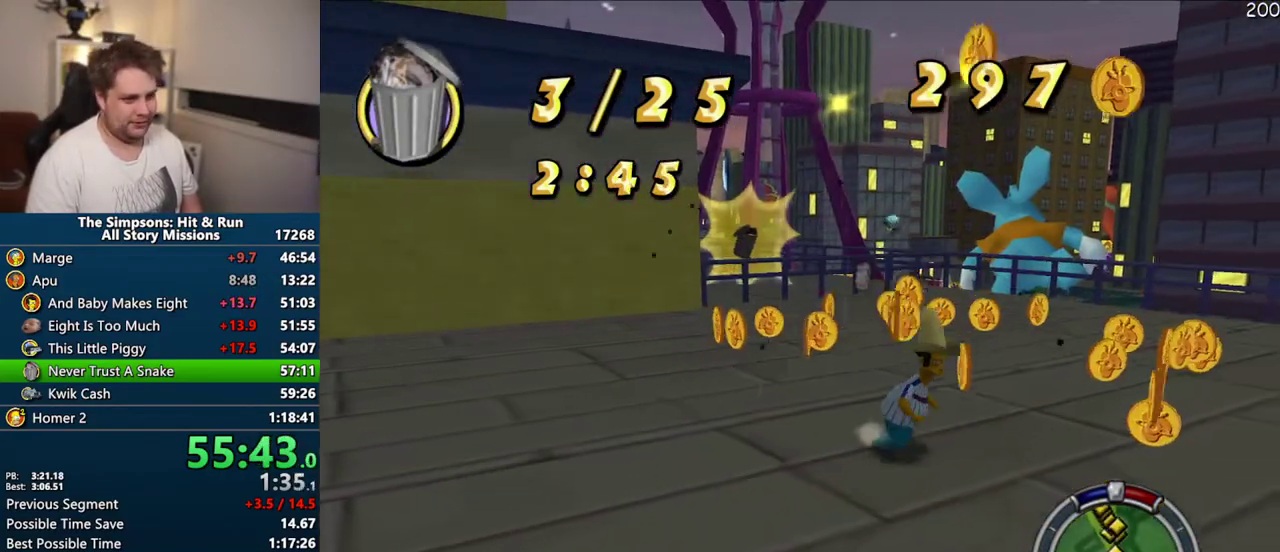
{"buttons": ["SQUARE"], "left_stick": "center", "right_stick": "center", "events": [[17, "left_stick", "up-right"], [67, "left_stick", "up"], [167, "left_stick", "up-left"], [233, "left_stick", "center"]]}
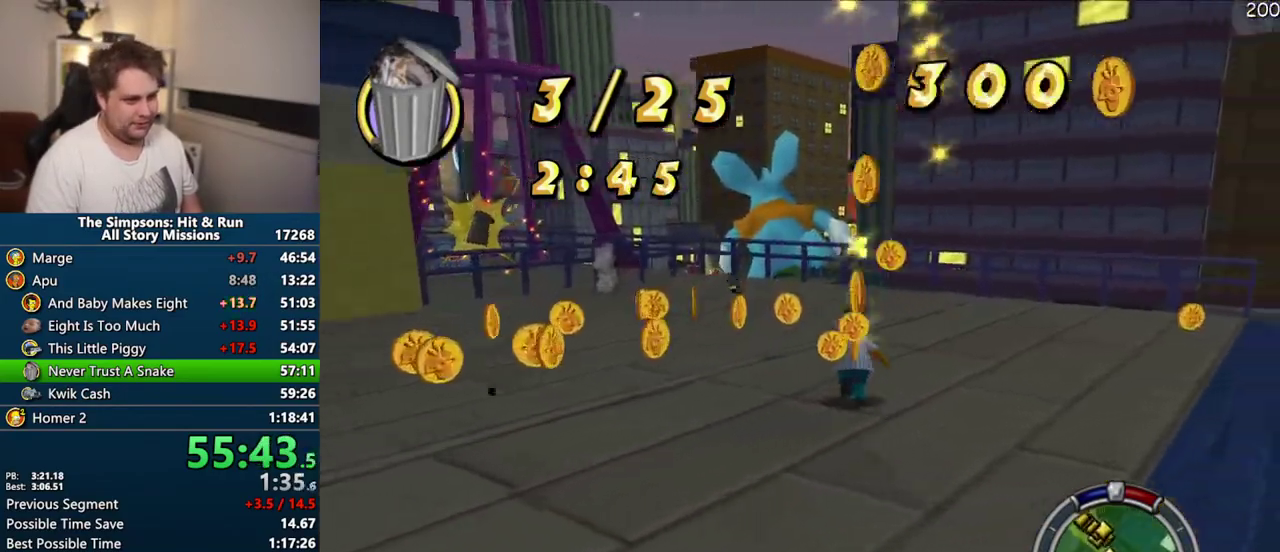
{"buttons": ["SQUARE"], "left_stick": "center", "right_stick": "center", "events": []}
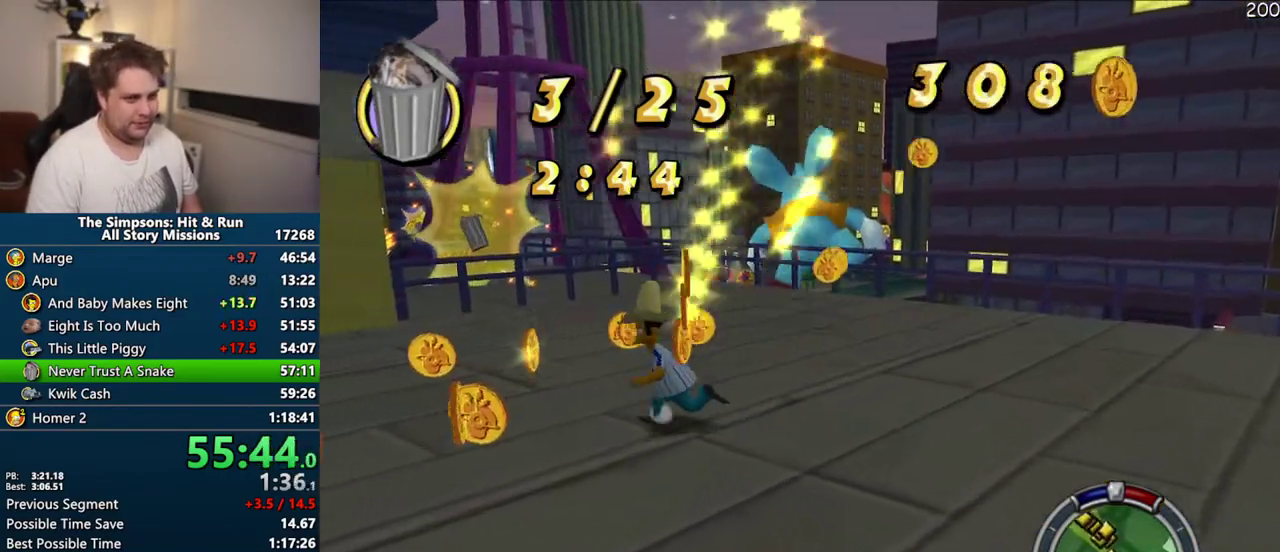
{"buttons": ["SQUARE"], "left_stick": "up-right", "right_stick": "center", "events": [[200, "SQUARE", "up"], [217, "left_stick", "up"], [300, "left_stick", "up-right"], [333, "right_stick", "down"], [417, "SQUARE", "down"], [450, "right_stick", "center"]]}
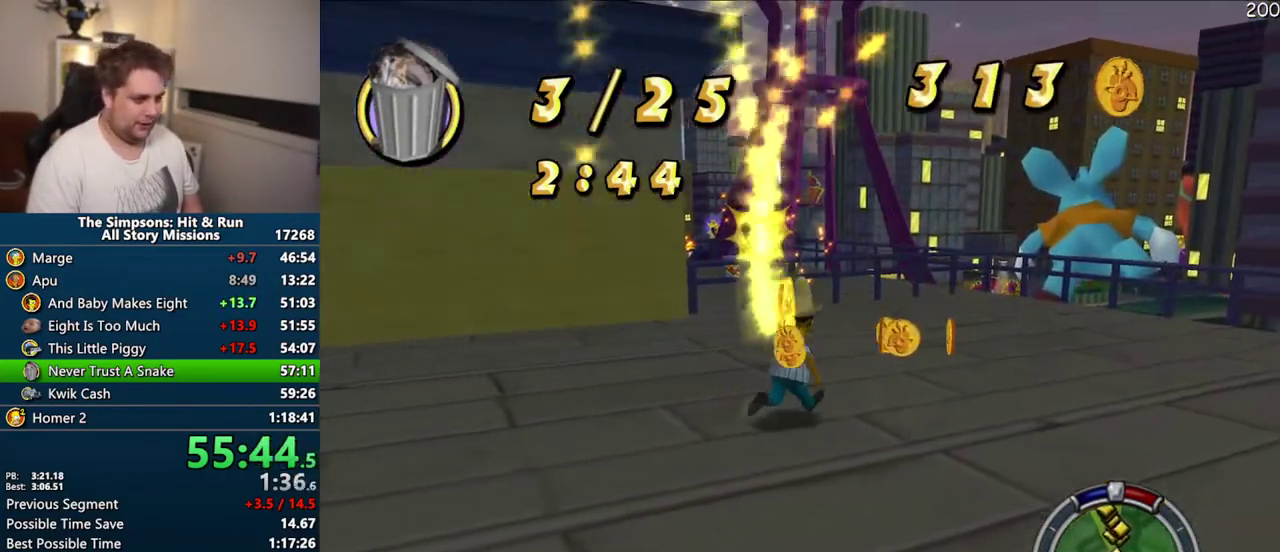
{"buttons": ["SQUARE"], "left_stick": "up", "right_stick": "center", "events": [[133, "left_stick", "up"], [200, "left_stick", "center"], [400, "left_stick", "up"]]}
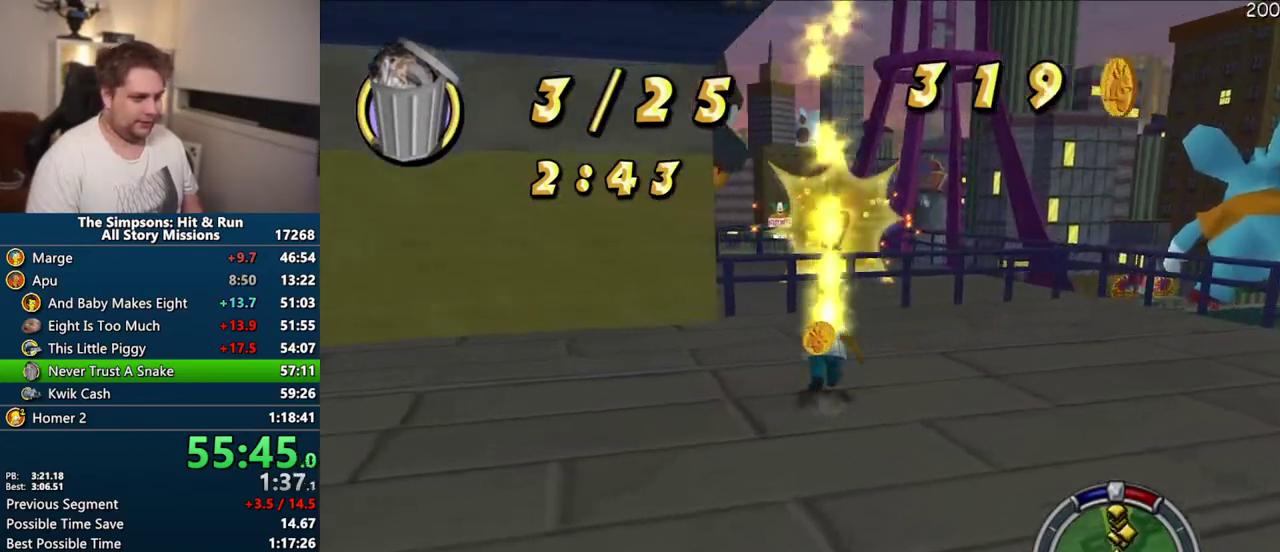
{"buttons": ["SQUARE"], "left_stick": "up-right", "right_stick": "center", "events": [[67, "left_stick", "up-right"]]}
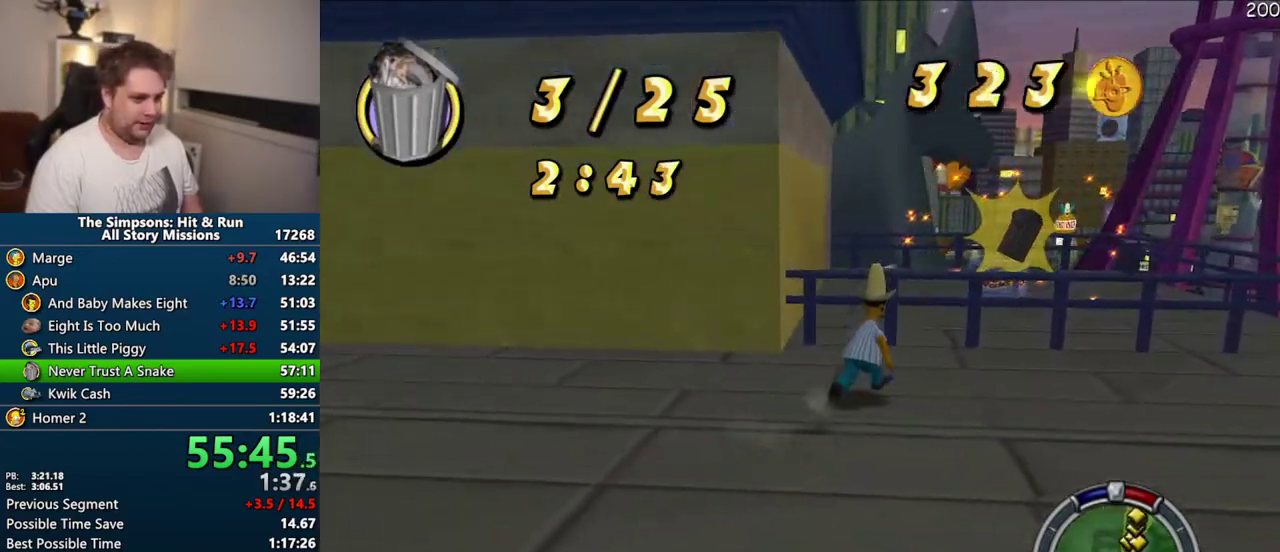
{"buttons": ["SQUARE"], "left_stick": "up-right", "right_stick": "center", "events": [[367, "CIRCLE", "down"], [483, "CIRCLE", "up"]]}
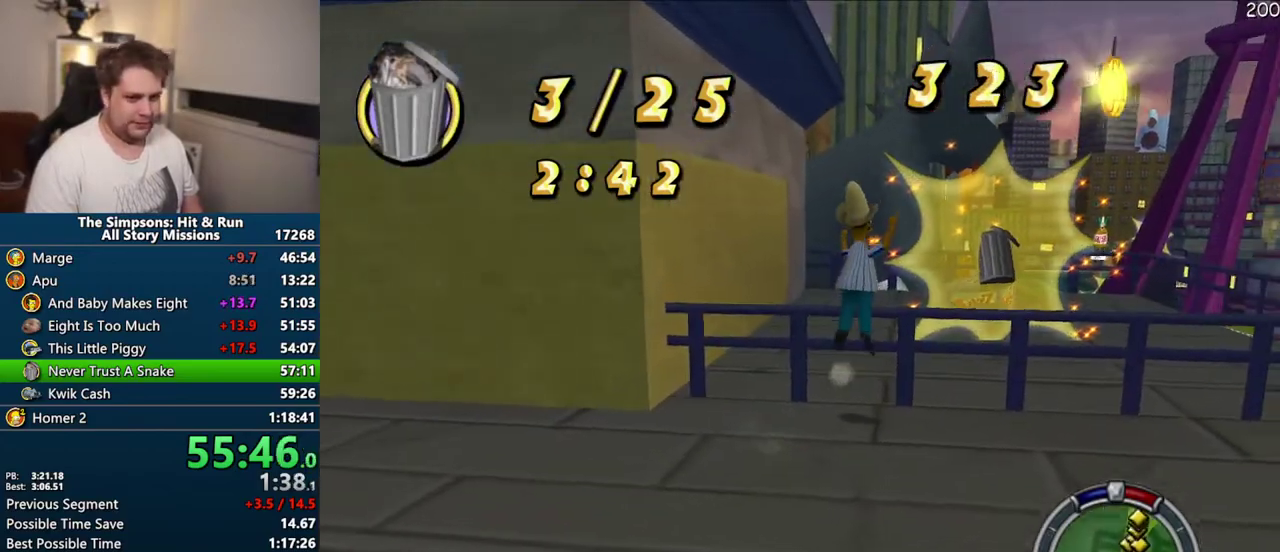
{"buttons": ["SQUARE"], "left_stick": "up-right", "right_stick": "center", "events": [[133, "left_stick", "up"], [367, "left_stick", "up-right"]]}
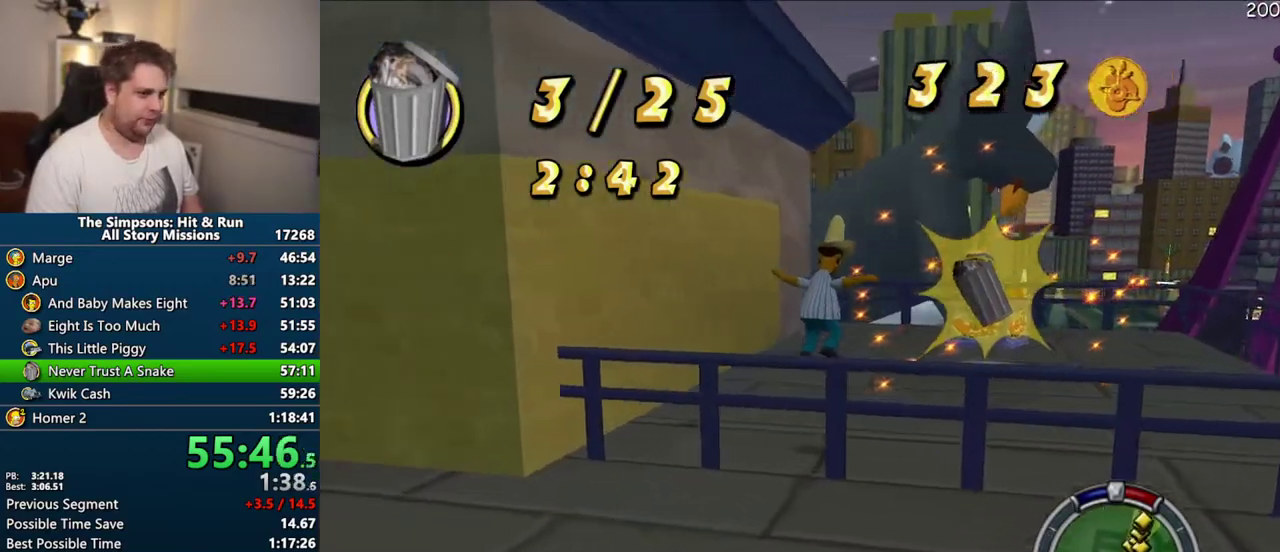
{"buttons": ["SQUARE"], "left_stick": "up-right", "right_stick": "center", "events": []}
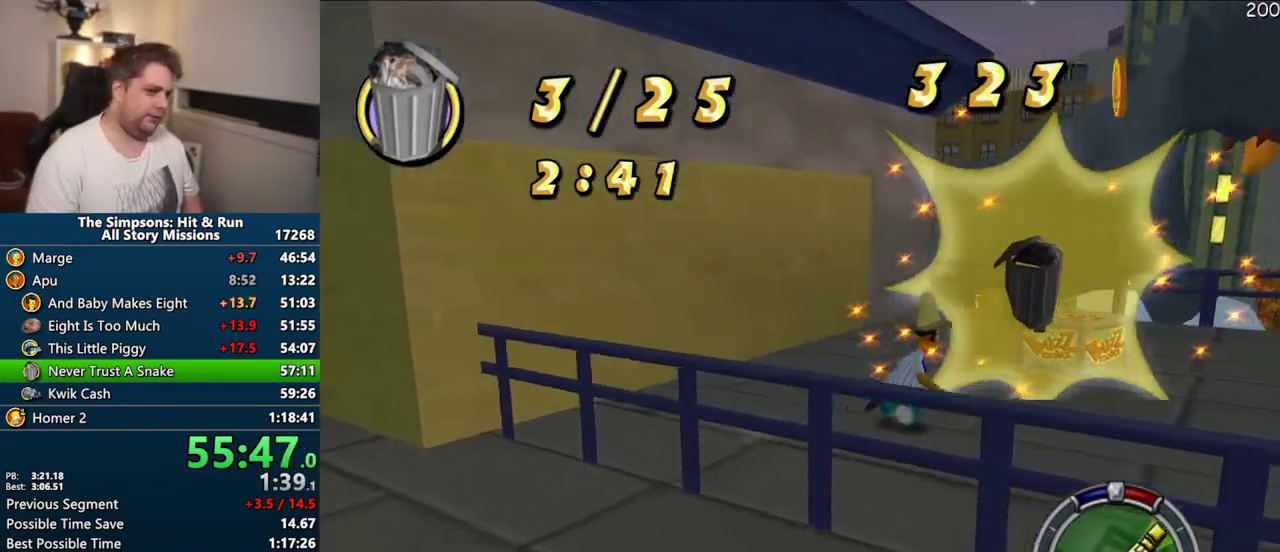
{"buttons": ["SQUARE"], "left_stick": "up-right", "right_stick": "center", "events": [[267, "CIRCLE", "down"], [400, "CIRCLE", "up"]]}
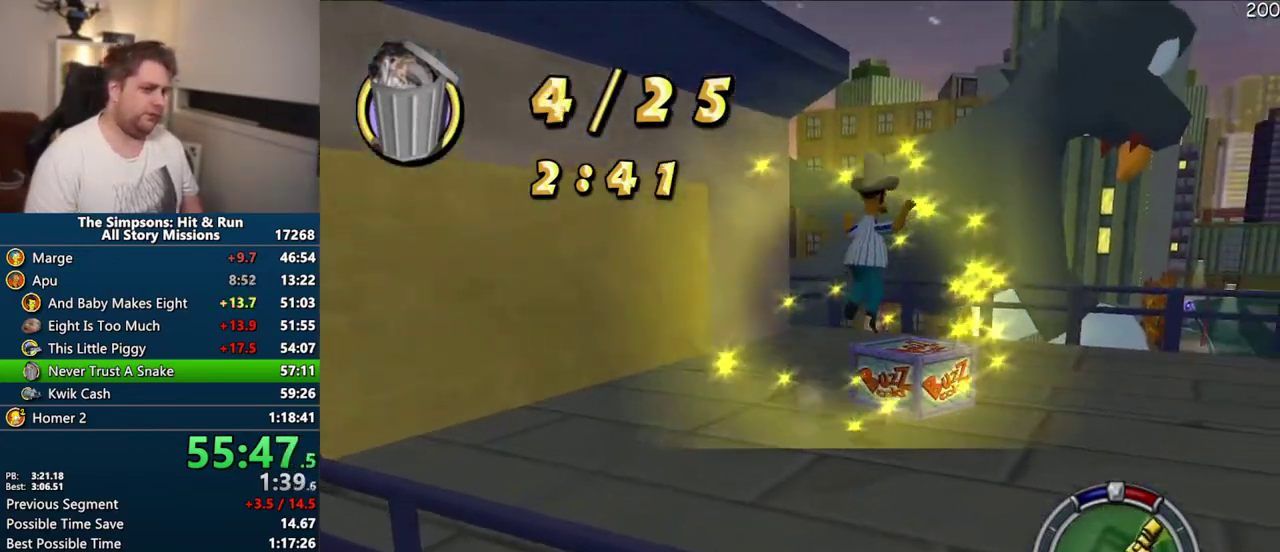
{"buttons": [], "left_stick": "center", "right_stick": "center", "events": [[83, "CIRCLE", "down"], [167, "CROSS", "down"], [183, "CIRCLE", "up"], [233, "SQUARE", "up"], [333, "left_stick", "center"], [350, "CROSS", "up"]]}
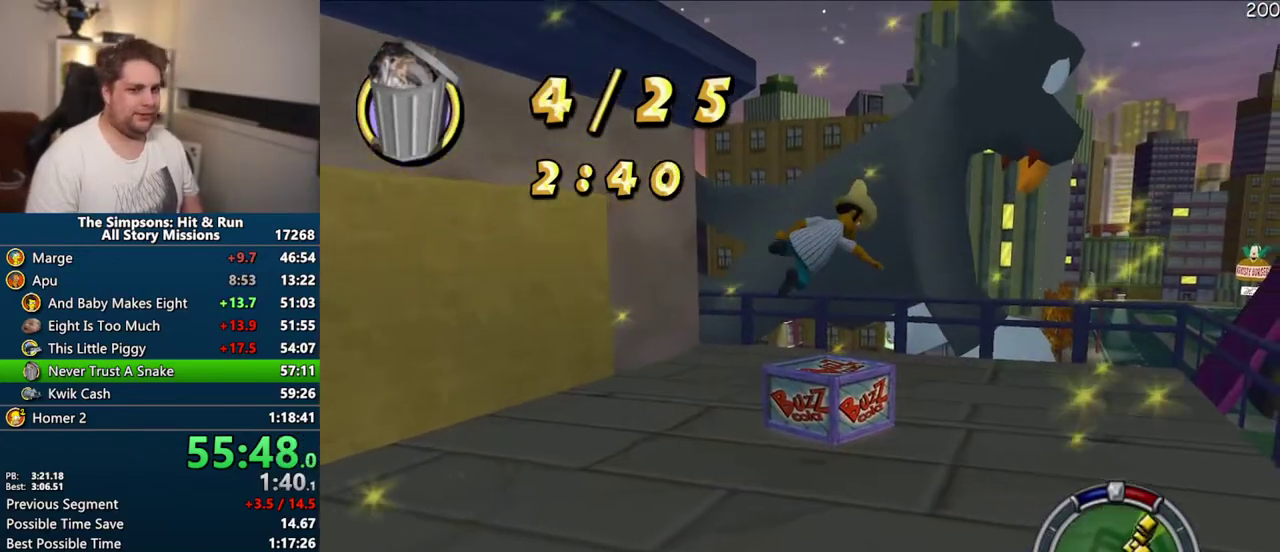
{"buttons": ["CIRCLE"], "left_stick": "down-left", "right_stick": "center", "events": [[433, "CIRCLE", "down"], [500, "left_stick", "down-left"]]}